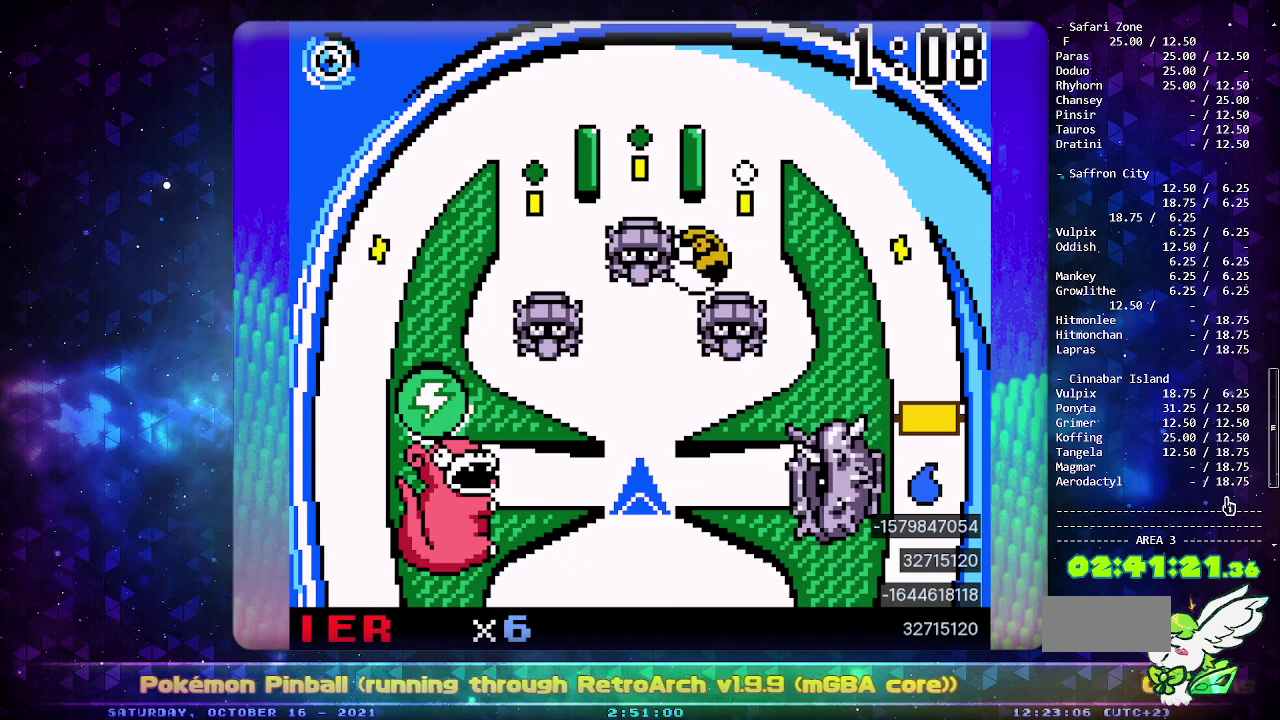
Gameplay with a controller (PlayStation layout); each line is a JSON object with the inputs held at the frame after it. "events" lists button and stick changes between this image and that frame as [ms after this image, input, new state], when the widget could be followed in between. Not read: L2 L3 R2 R3 SELECT.
{"buttons": ["CROSS"], "events": [[150, "CROSS", "down"], [300, "CROSS", "up"], [350, "CROSS", "down"]]}
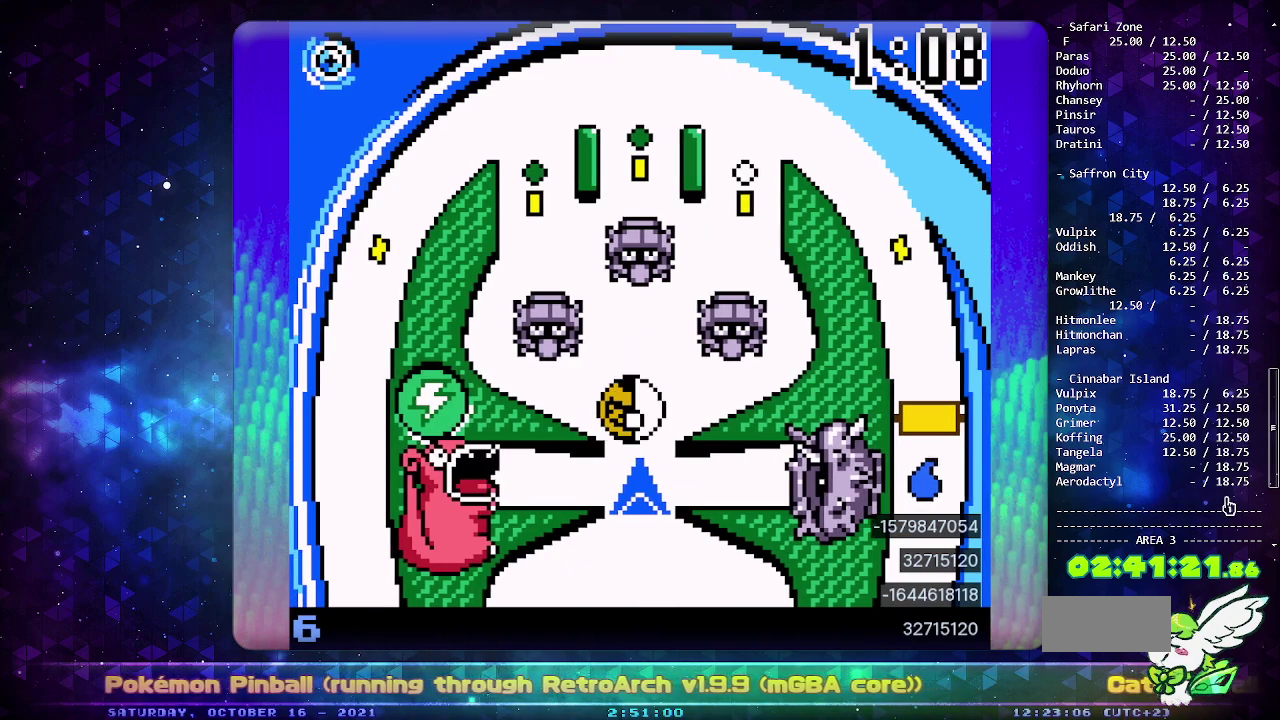
{"buttons": [], "events": [[17, "CROSS", "up"], [67, "CROSS", "down"], [233, "CROSS", "up"]]}
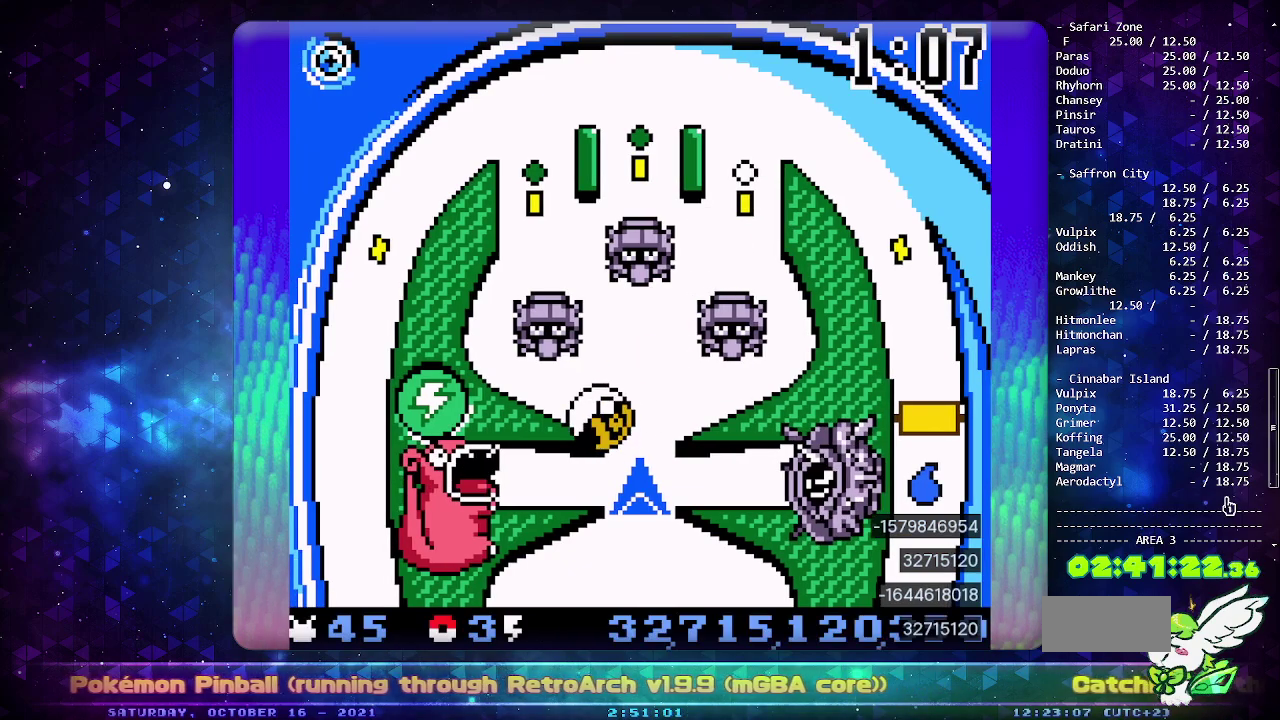
{"buttons": [], "events": [[150, "CROSS", "down"], [300, "CROSS", "up"], [350, "CROSS", "down"], [500, "CROSS", "up"]]}
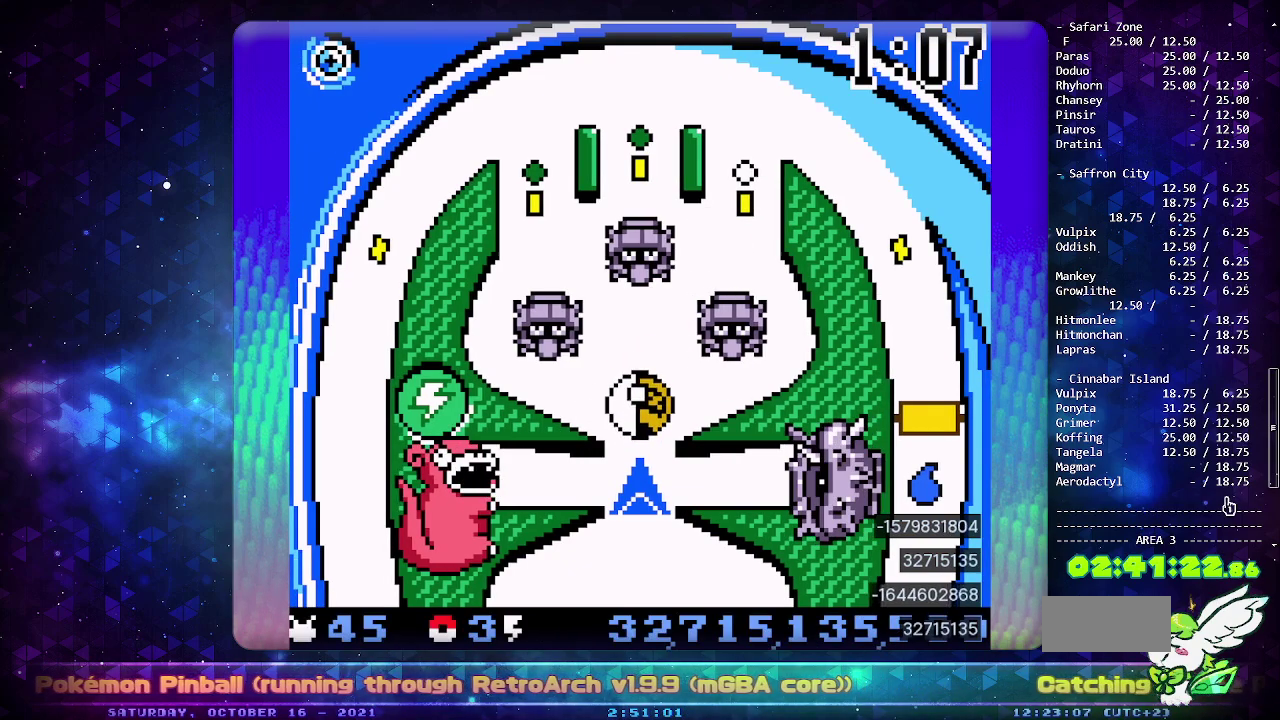
{"buttons": [], "events": []}
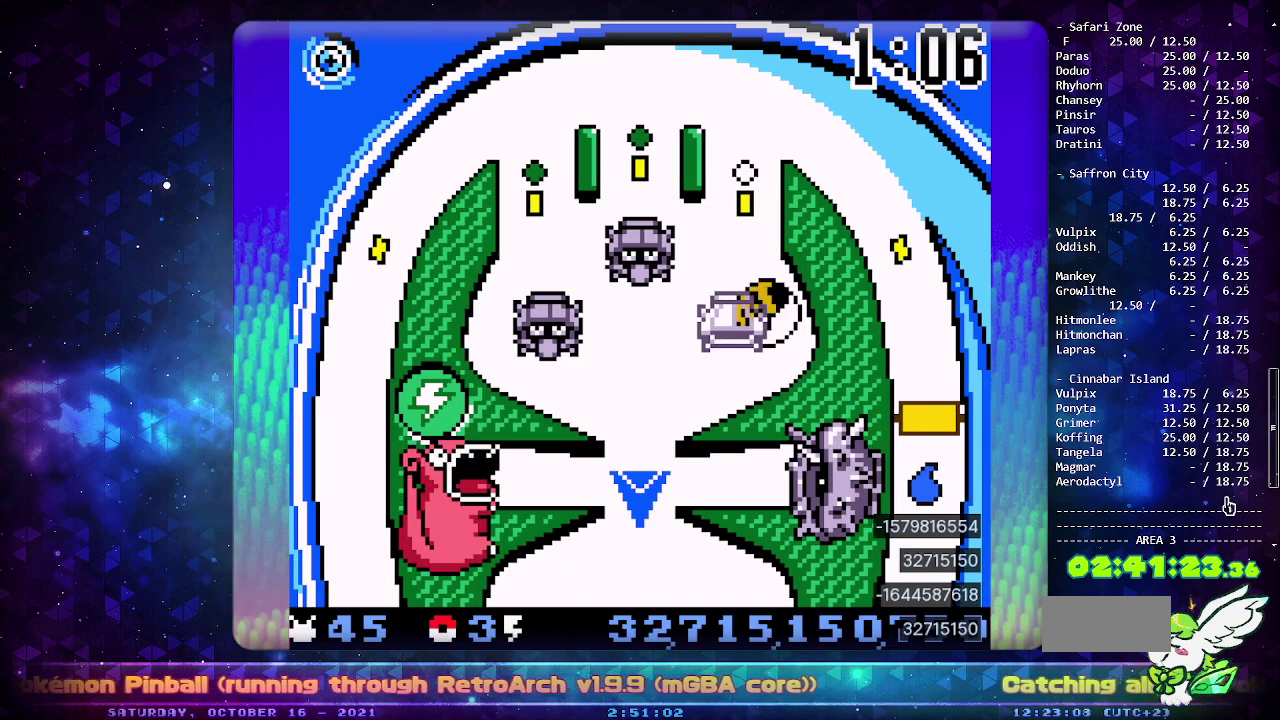
{"buttons": [], "events": []}
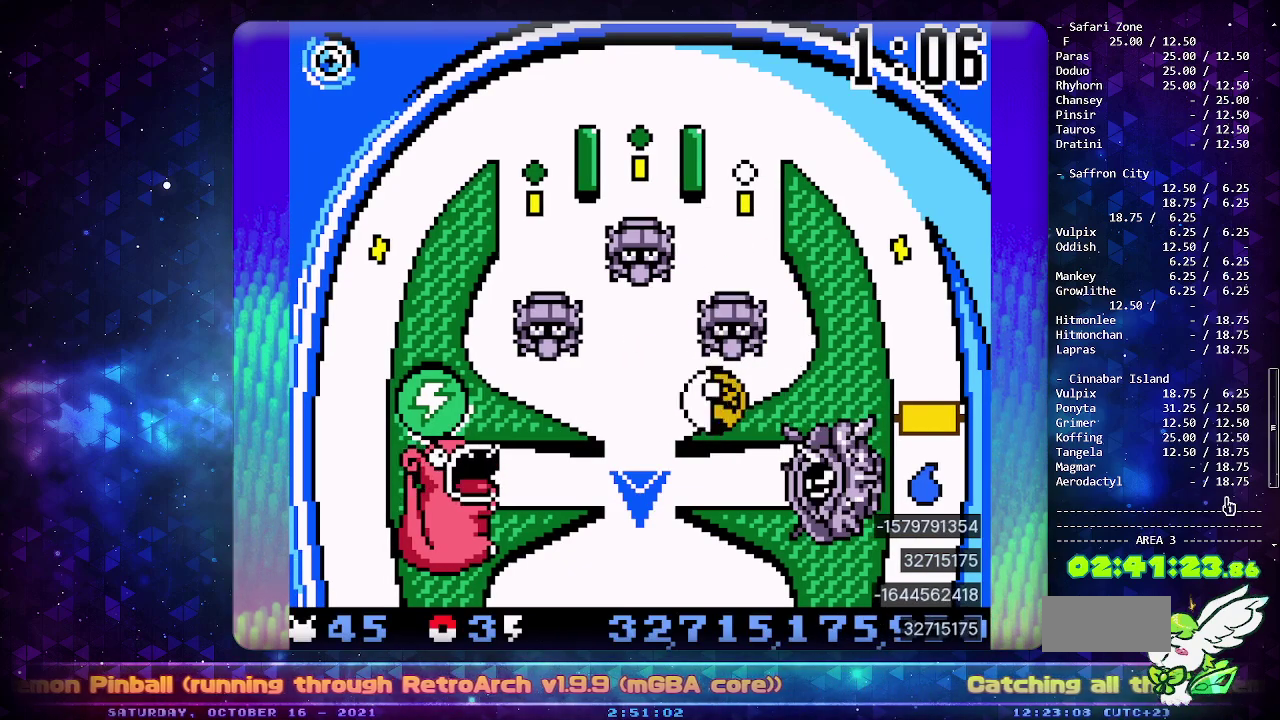
{"buttons": [], "events": []}
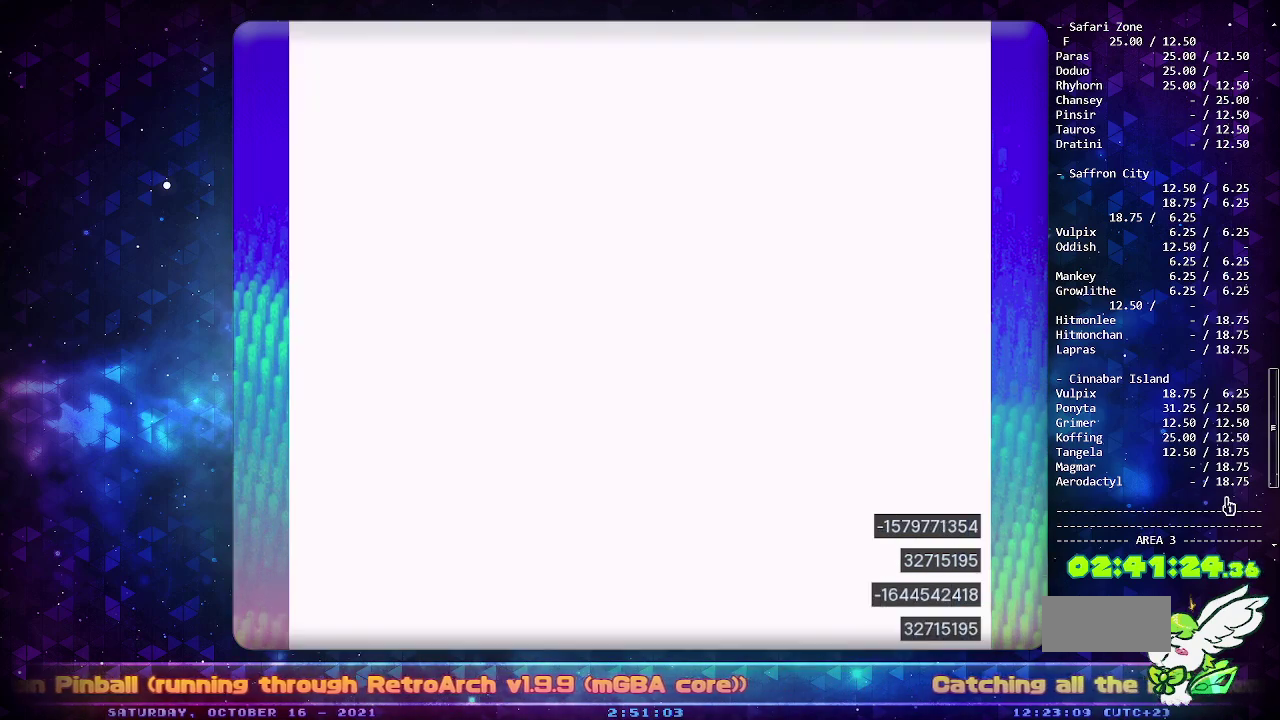
{"buttons": [], "events": [[300, "CROSS", "down"], [467, "CROSS", "up"]]}
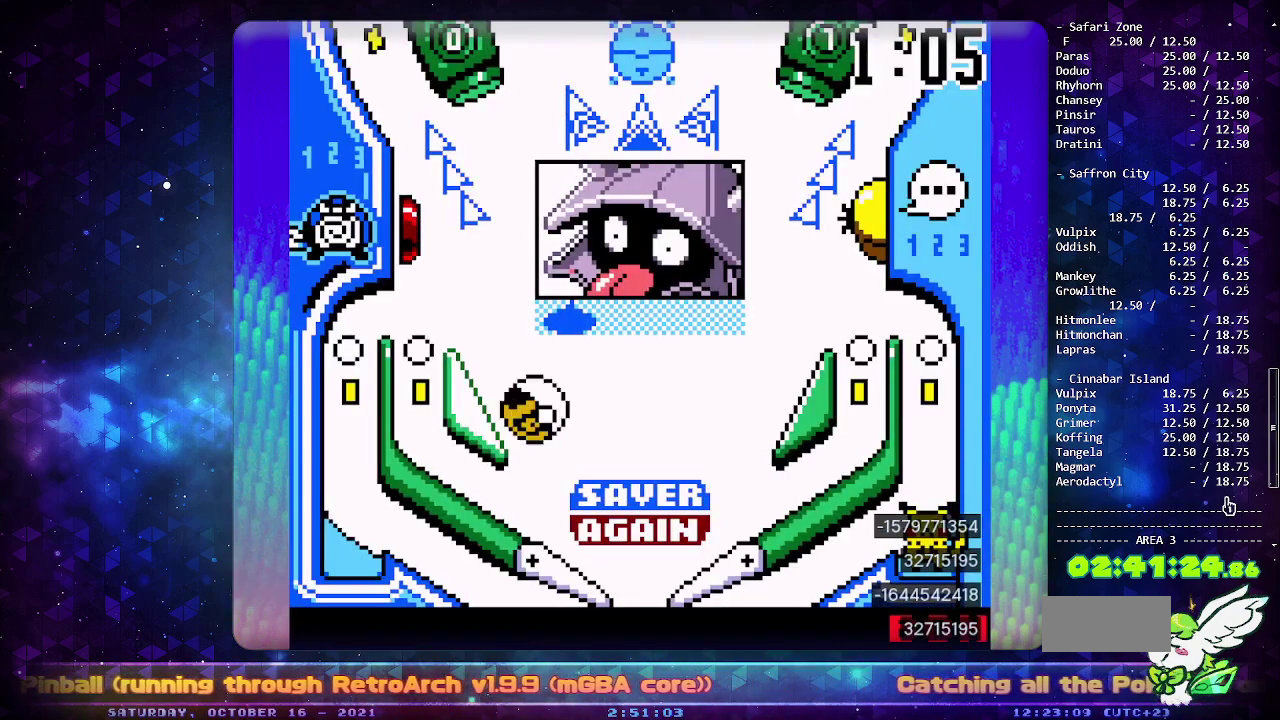
{"buttons": ["CIRCLE"], "events": [[50, "DPAD_LEFT", "down"], [250, "CIRCLE", "down"], [333, "DPAD_LEFT", "up"]]}
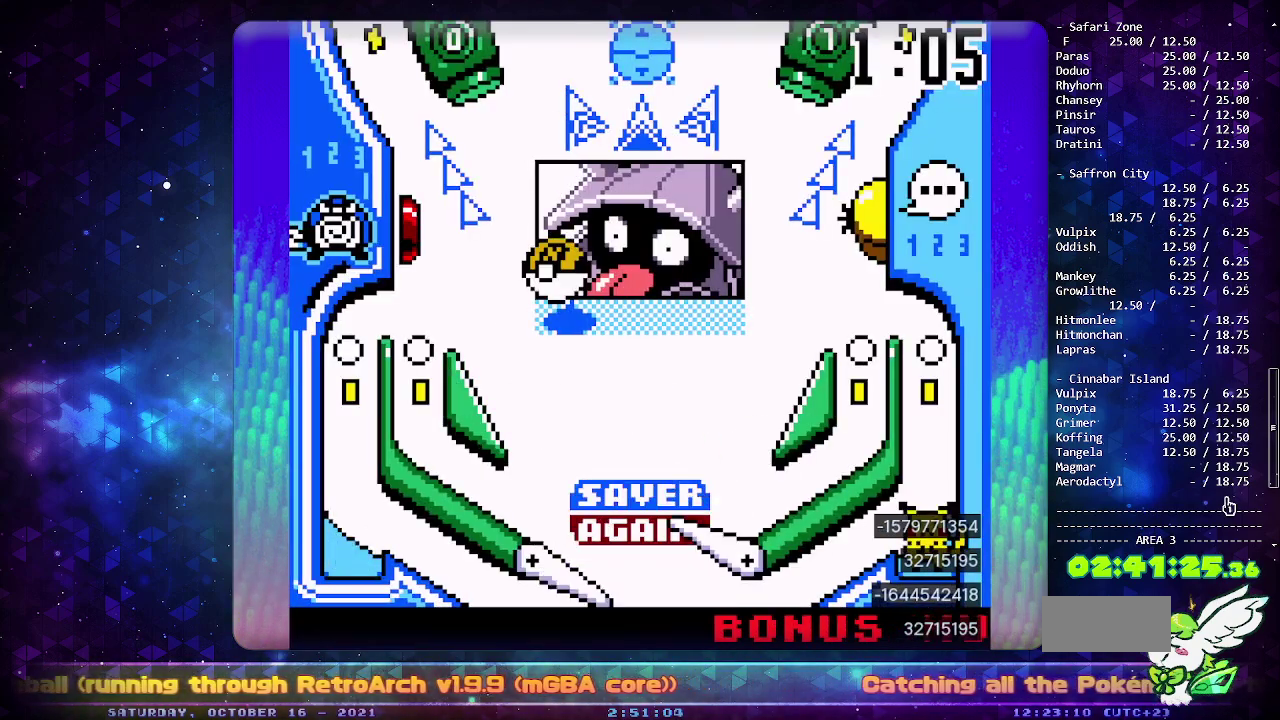
{"buttons": [], "events": [[267, "CIRCLE", "up"]]}
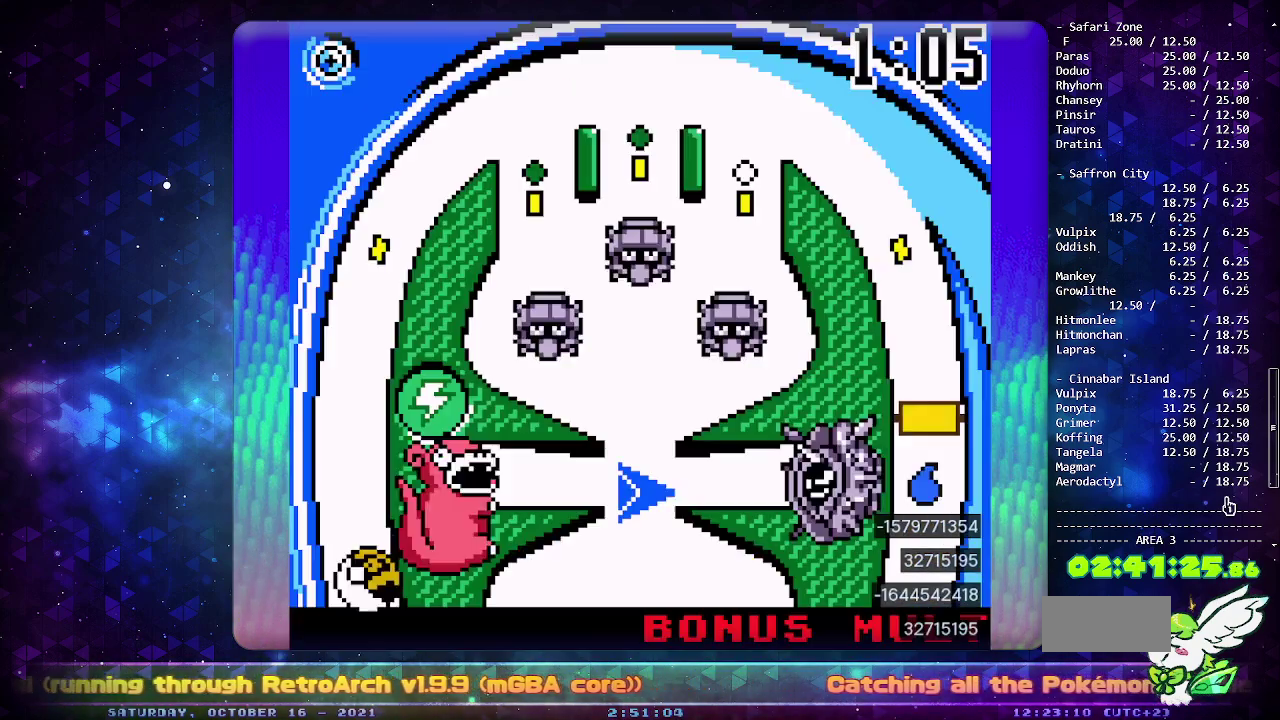
{"buttons": [], "events": []}
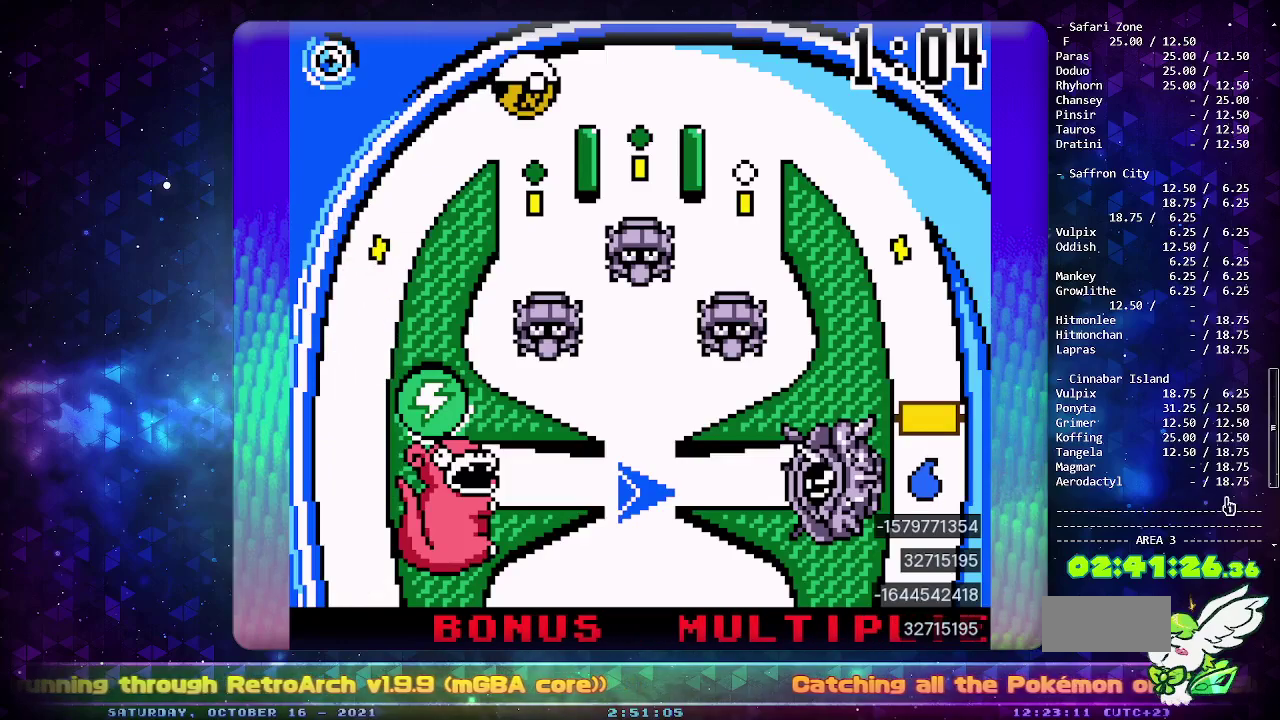
{"buttons": [], "events": []}
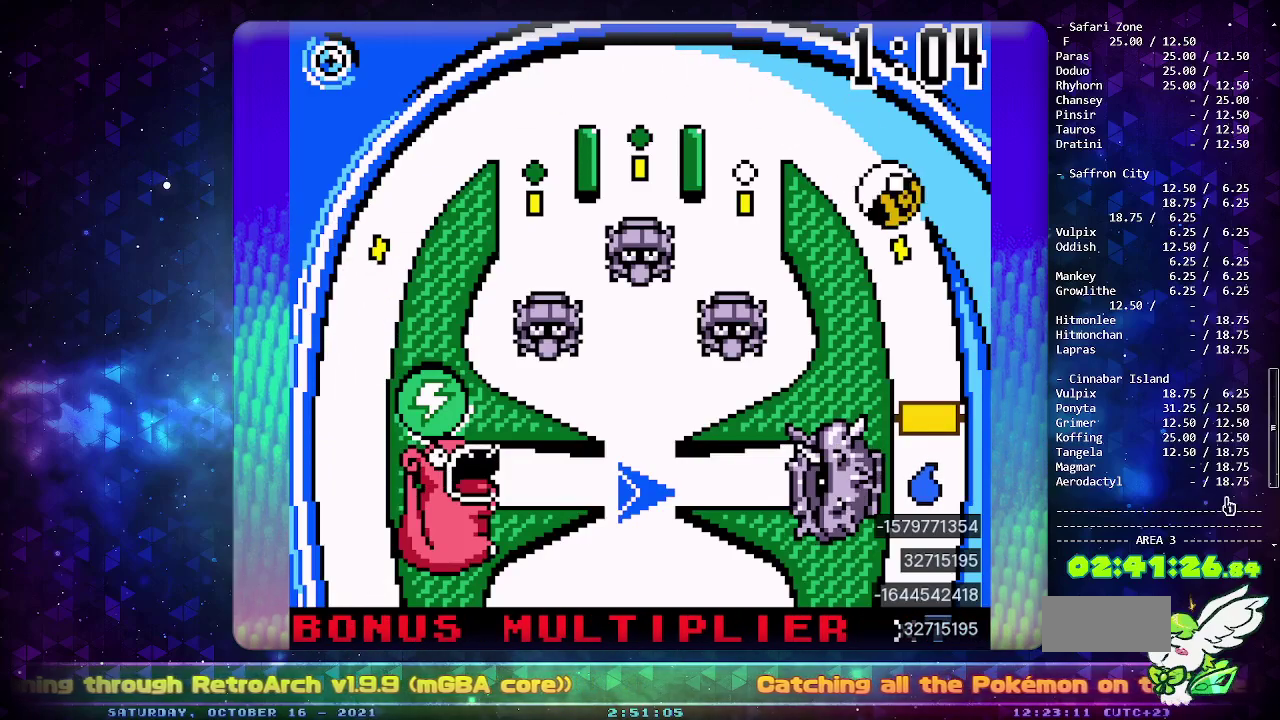
{"buttons": [], "events": []}
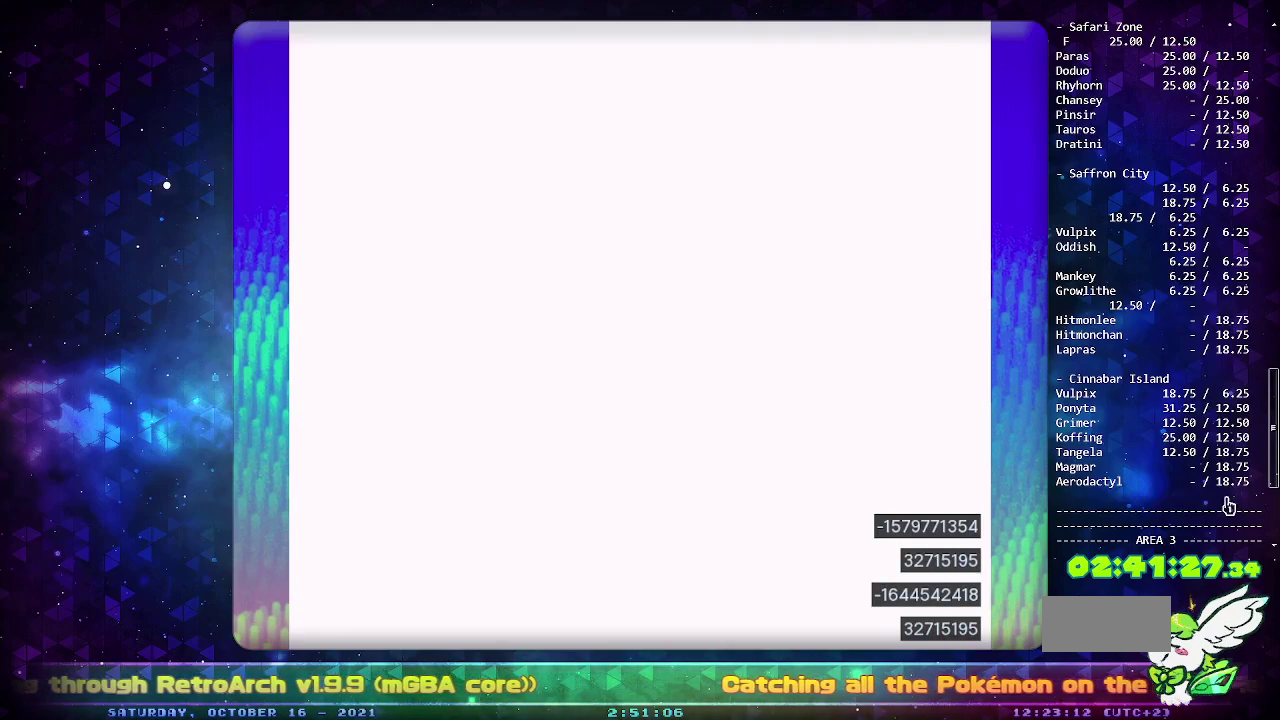
{"buttons": ["DPAD_DOWN"], "events": [[500, "DPAD_DOWN", "down"]]}
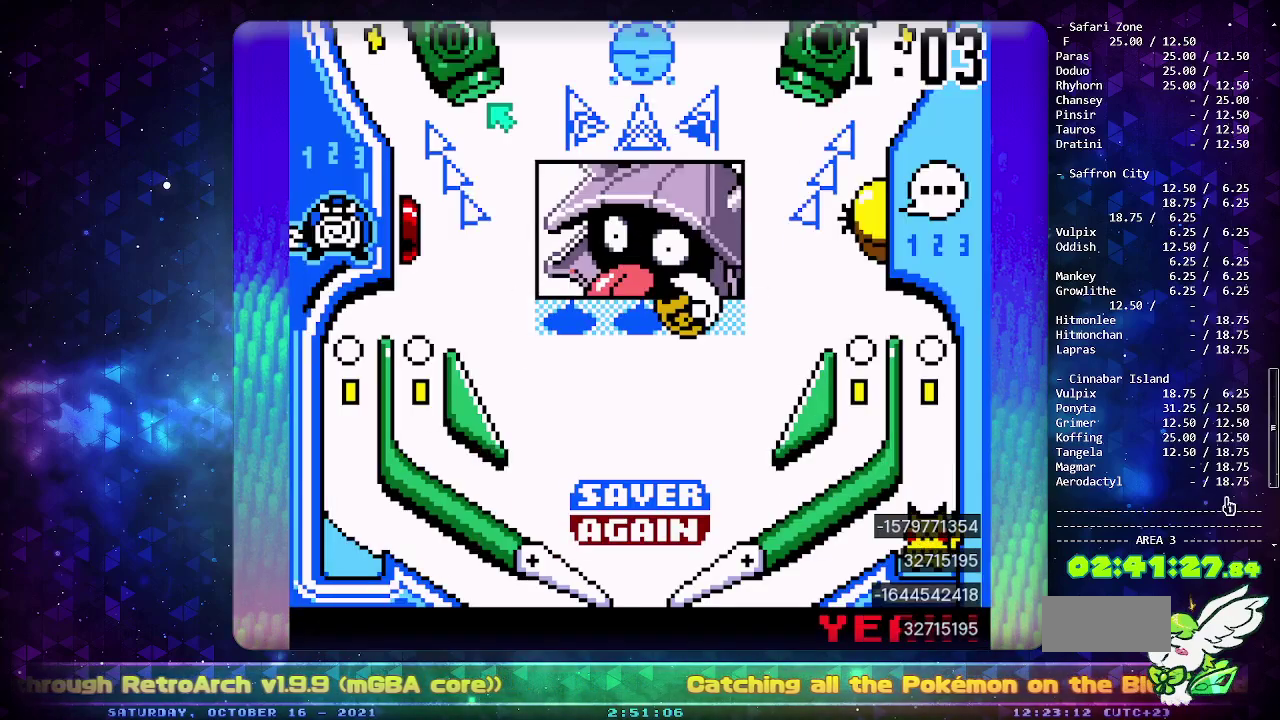
{"buttons": ["DPAD_LEFT"], "events": [[67, "CIRCLE", "down"], [100, "DPAD_DOWN", "up"], [100, "DPAD_LEFT", "down"], [200, "CIRCLE", "up"]]}
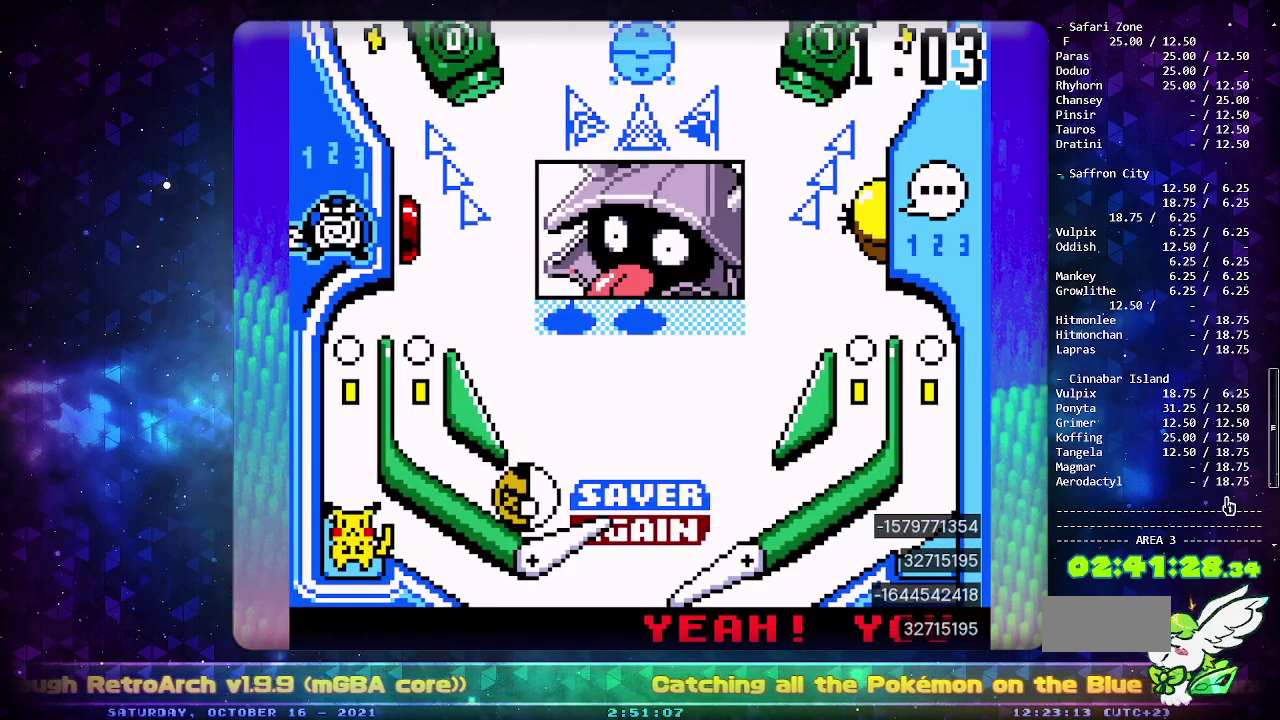
{"buttons": ["DPAD_LEFT"], "events": [[233, "DPAD_LEFT", "up"], [283, "DPAD_DOWN", "down"], [317, "CROSS", "down"], [367, "DPAD_DOWN", "up"], [383, "DPAD_LEFT", "down"], [450, "CROSS", "up"]]}
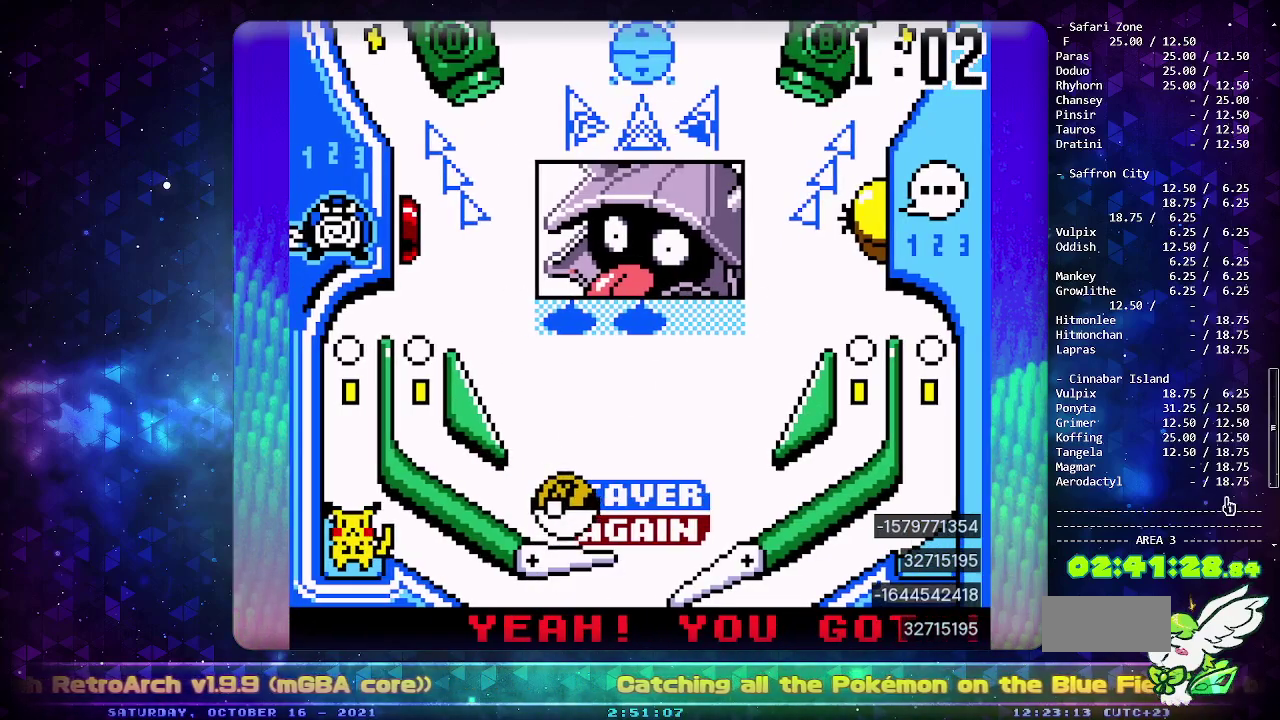
{"buttons": [], "events": [[100, "DPAD_LEFT", "up"]]}
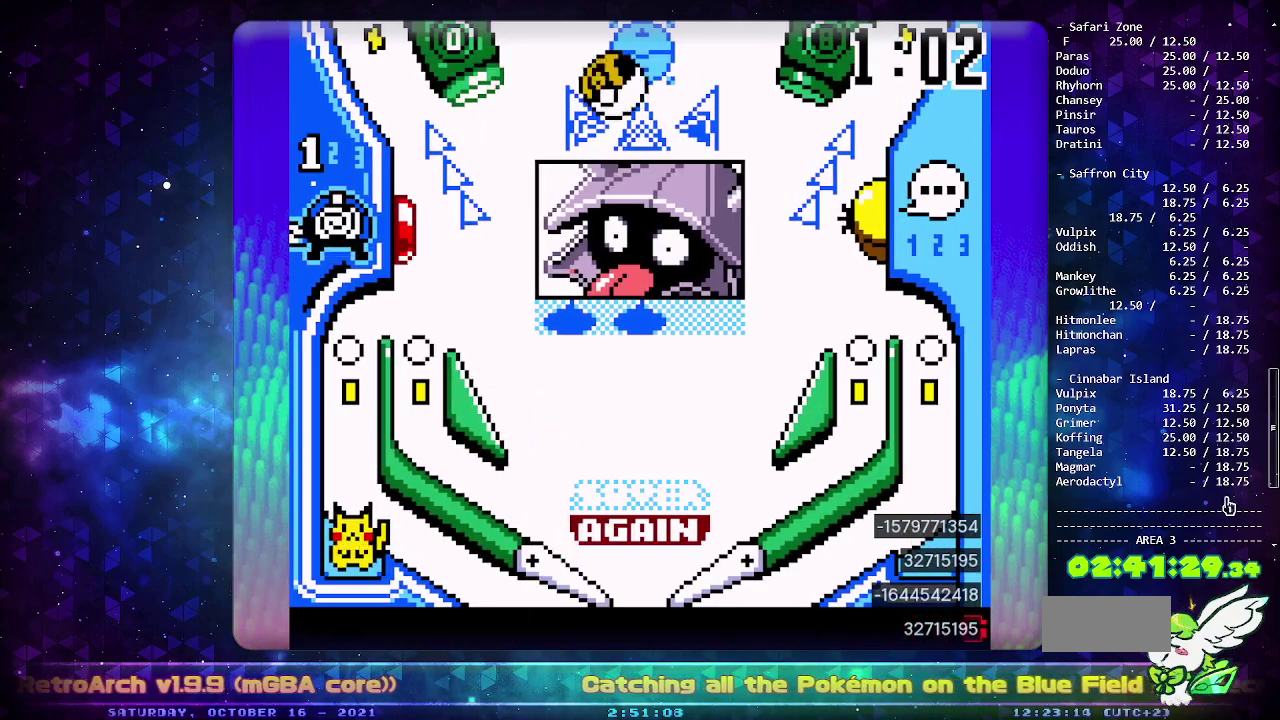
{"buttons": [], "events": []}
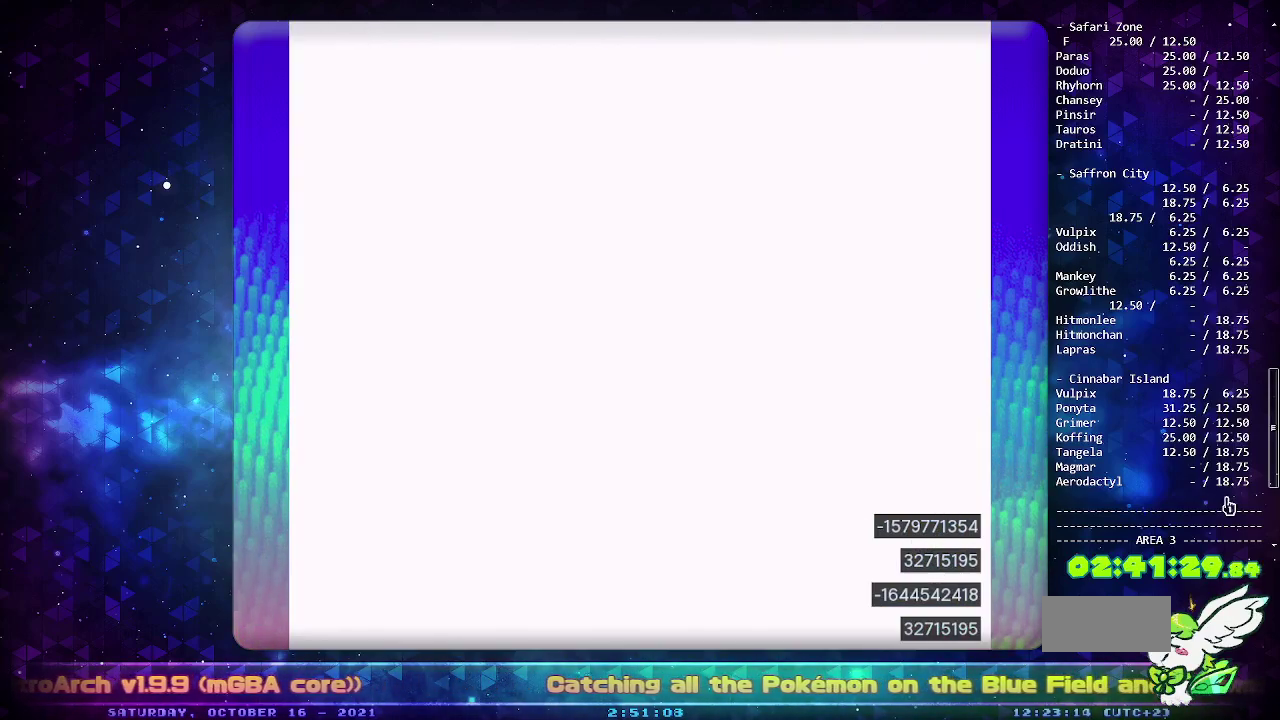
{"buttons": [], "events": []}
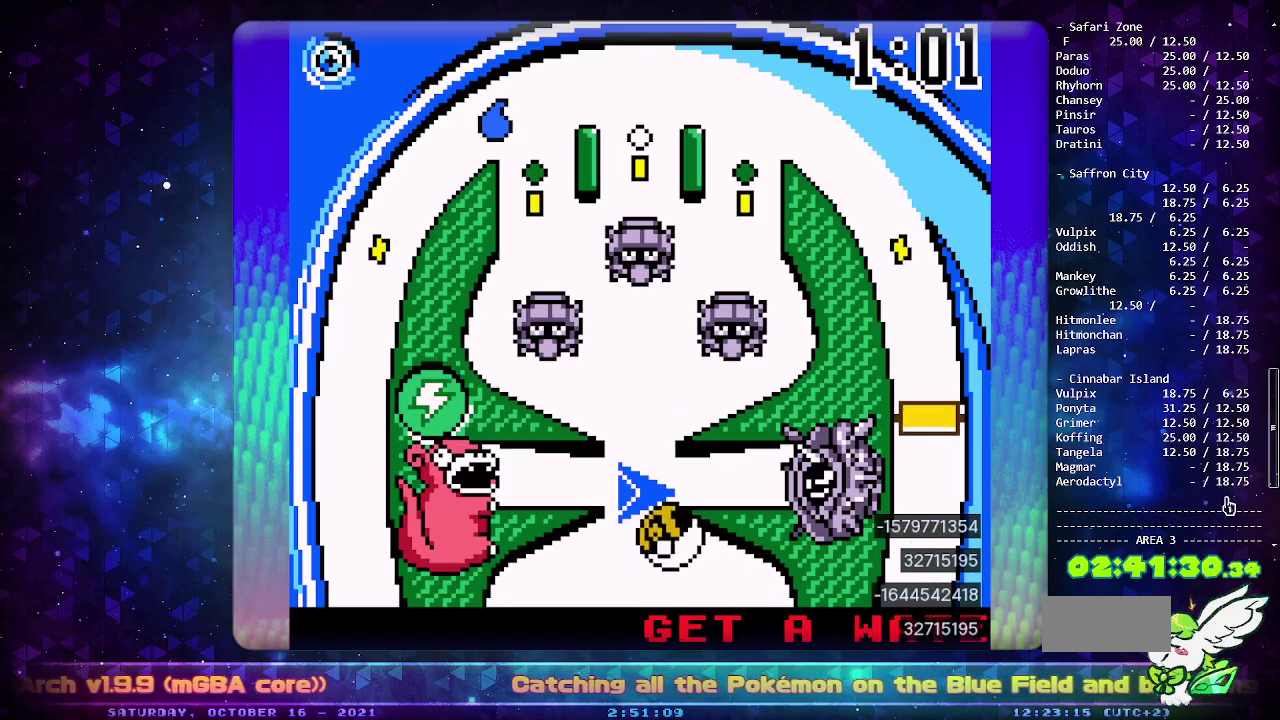
{"buttons": [], "events": []}
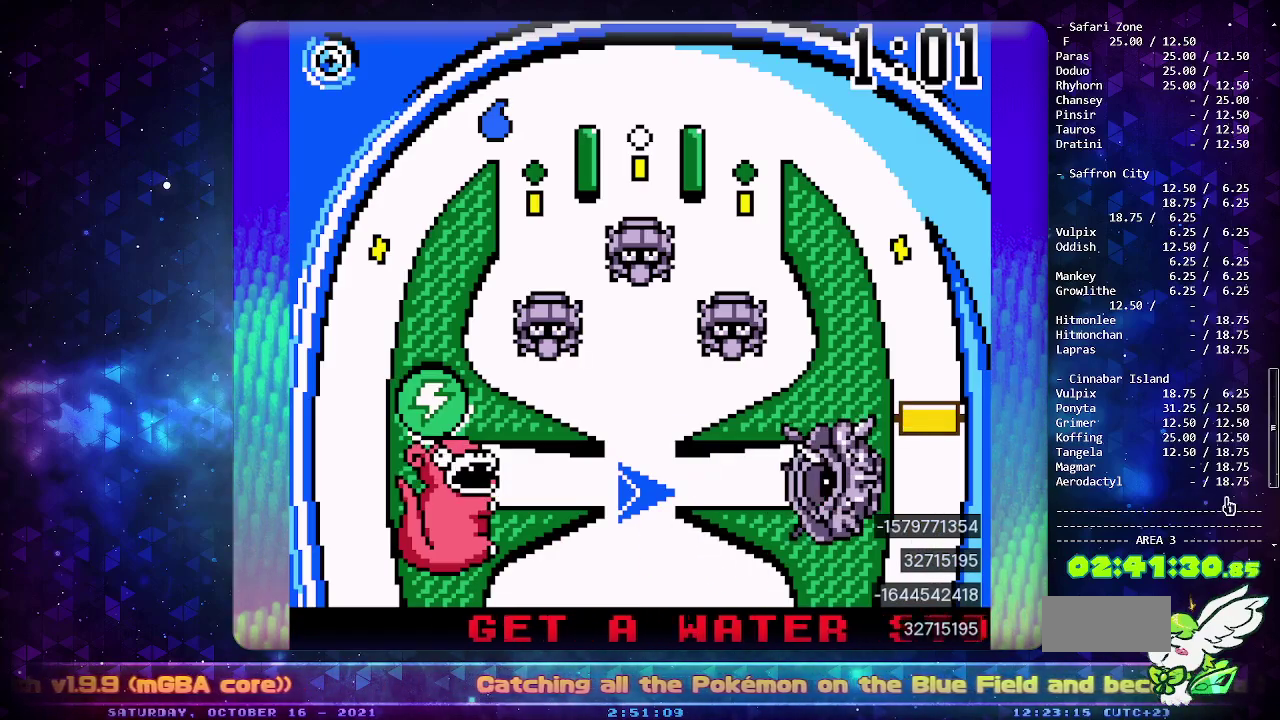
{"buttons": [], "events": []}
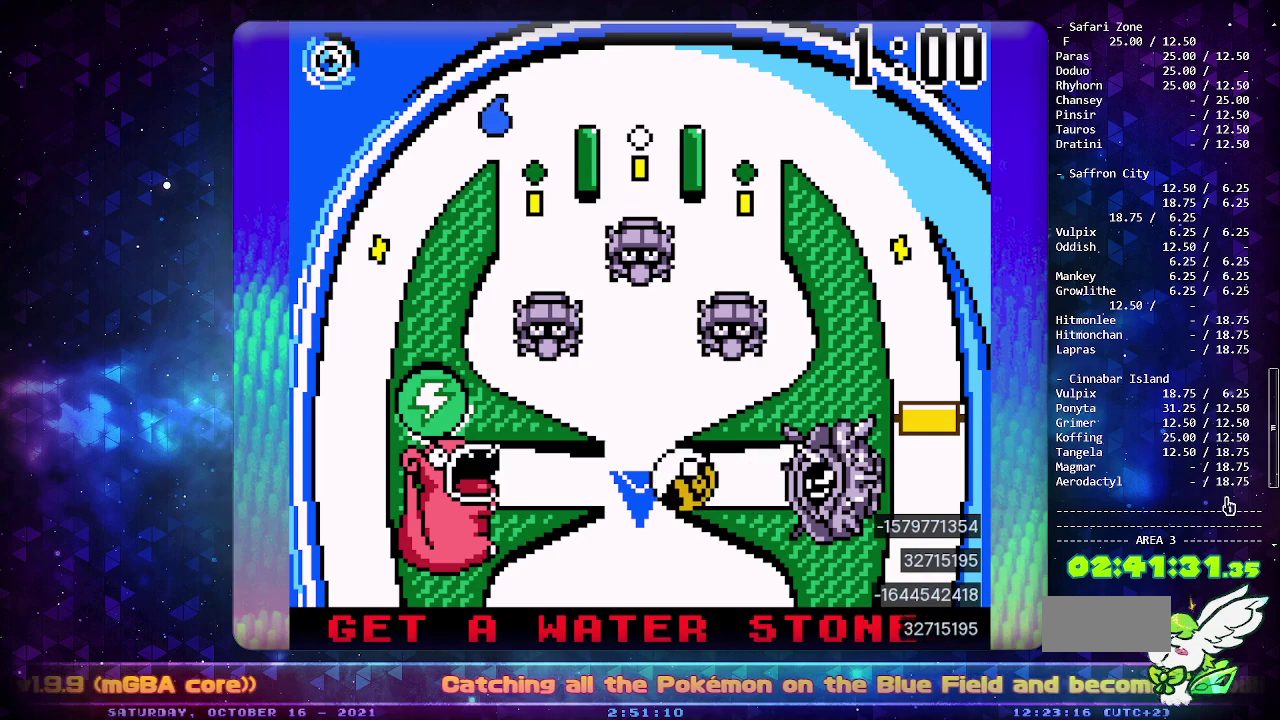
{"buttons": [], "events": []}
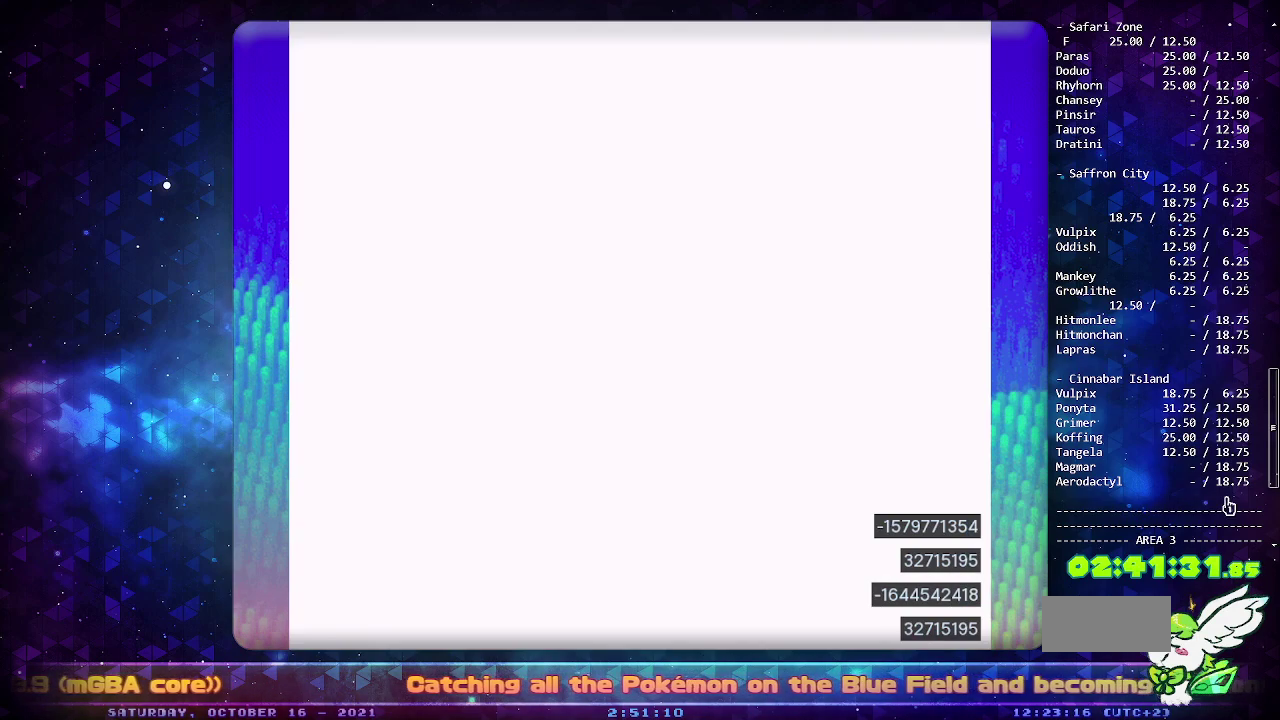
{"buttons": ["CIRCLE"], "events": [[17, "CROSS", "down"], [117, "CROSS", "up"], [167, "CROSS", "down"], [250, "CROSS", "up"], [400, "CIRCLE", "down"]]}
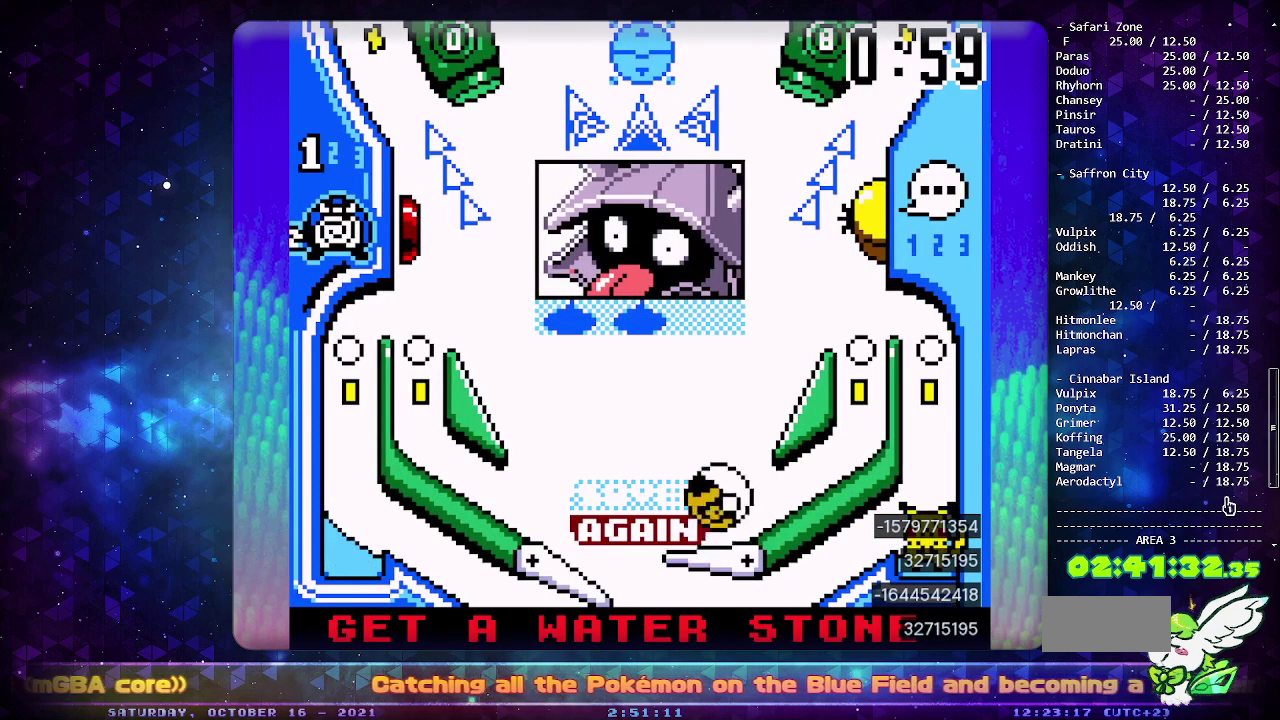
{"buttons": [], "events": [[467, "CIRCLE", "up"]]}
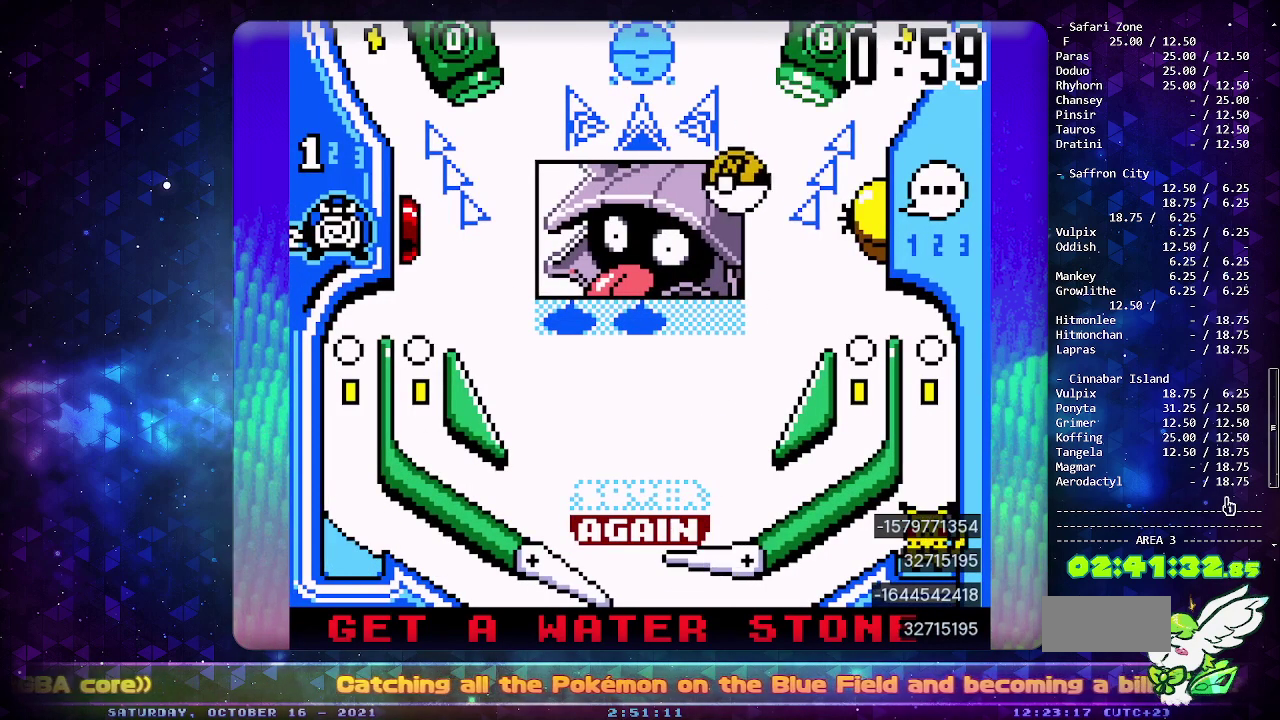
{"buttons": ["DPAD_LEFT"], "events": [[233, "DPAD_DOWN", "down"], [367, "DPAD_DOWN", "up"], [383, "DPAD_LEFT", "down"]]}
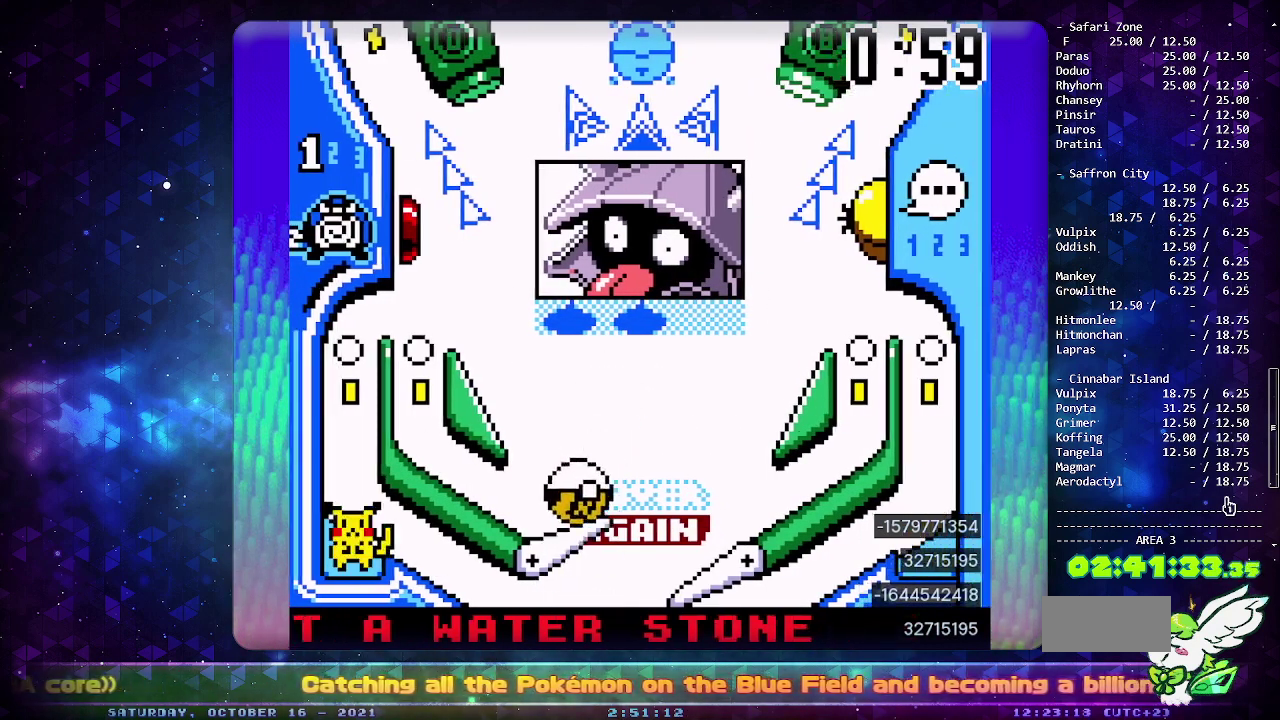
{"buttons": ["DPAD_LEFT"], "events": []}